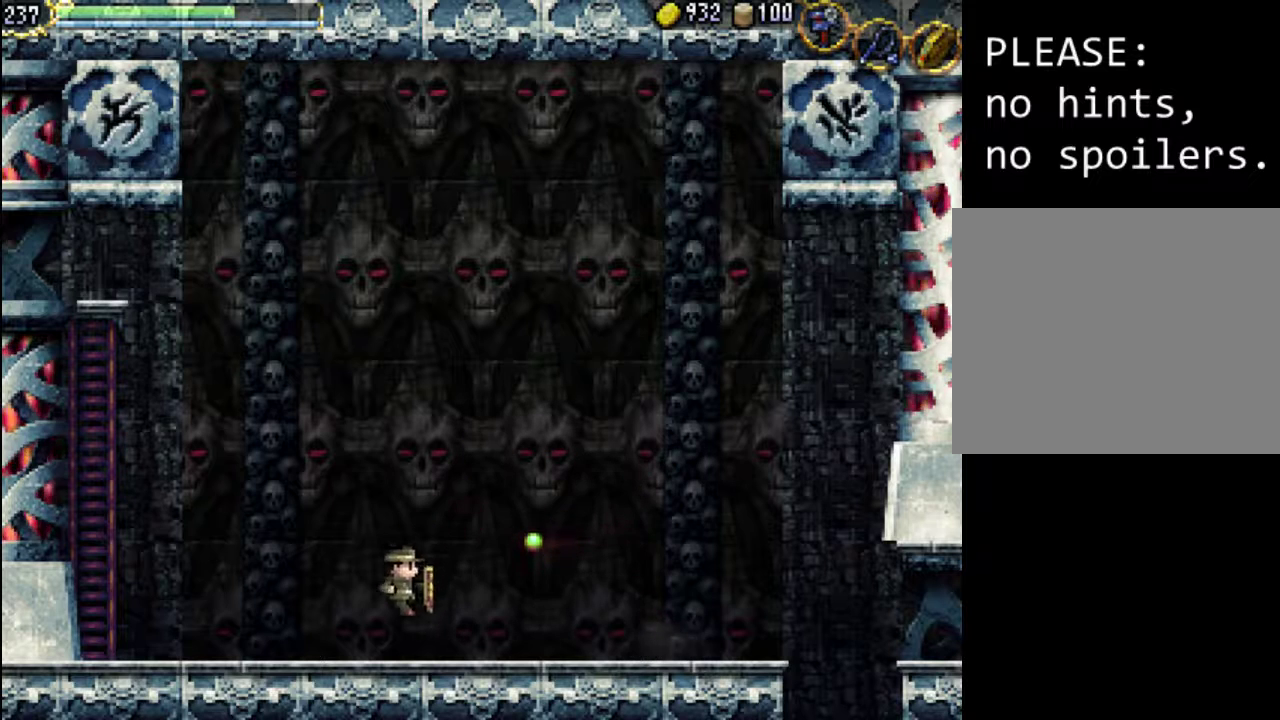
Gameplay with a controller (Xbox layout); each line is a JSON object with the inputs held at the frame after it. "events" lists button and stick changes between this image and that frame as [ms after this image, input, new state], when the widget could be followed in between. Not read: L3 R3 left_stick right_stick.
{"buttons": ["DPAD_RIGHT"], "events": [[267, "A", "down"], [400, "A", "up"]]}
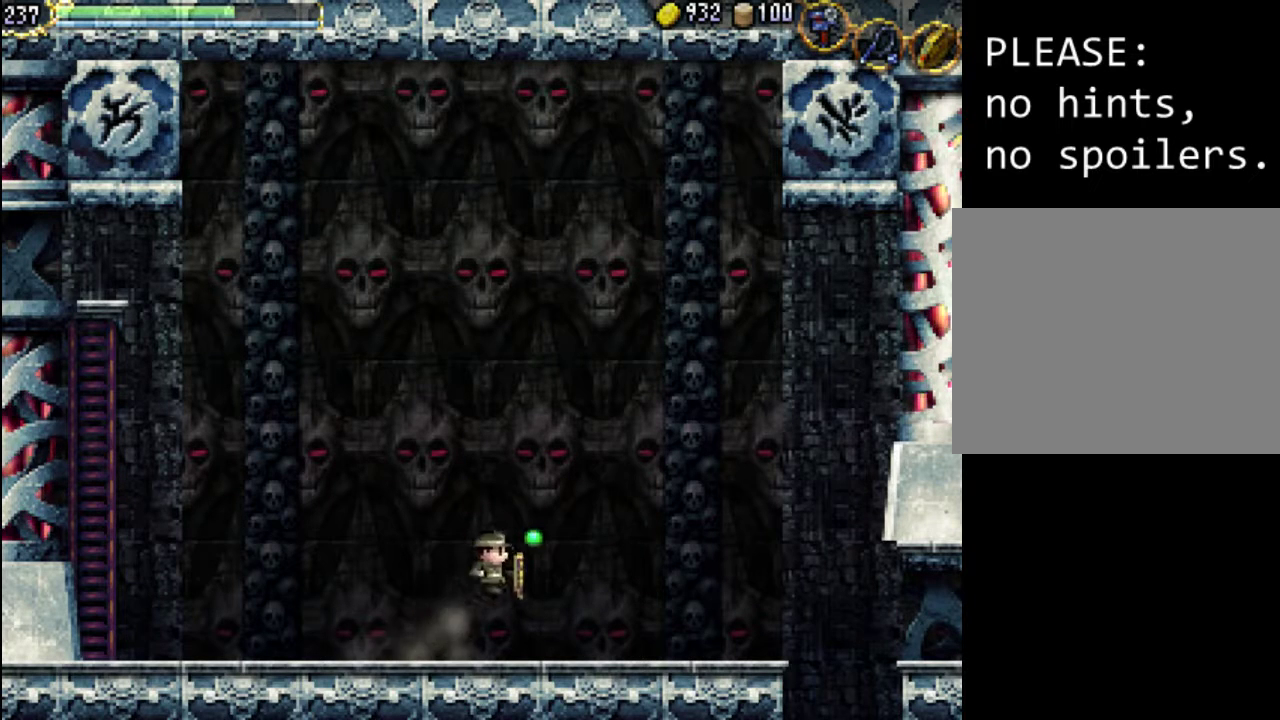
{"buttons": [], "events": [[167, "DPAD_RIGHT", "up"], [267, "DPAD_LEFT", "down"], [400, "DPAD_LEFT", "up"]]}
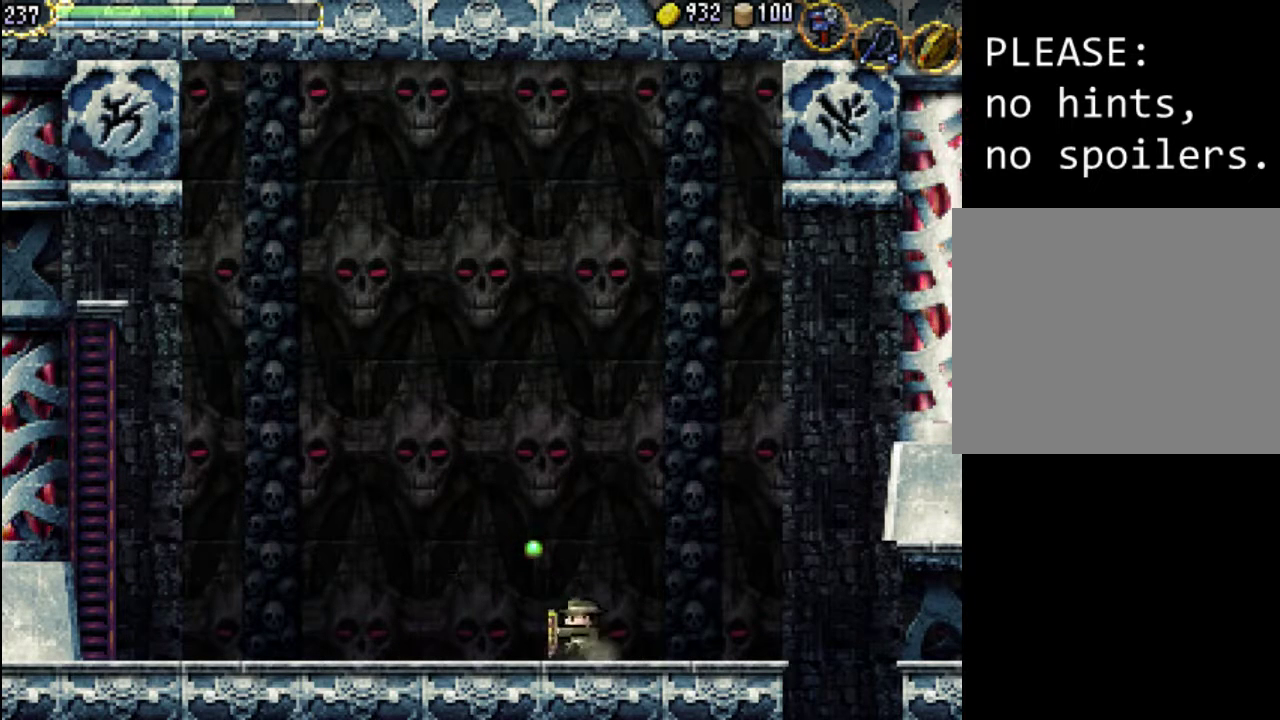
{"buttons": ["A"], "events": [[100, "DPAD_LEFT", "down"], [167, "A", "down"], [433, "DPAD_LEFT", "up"]]}
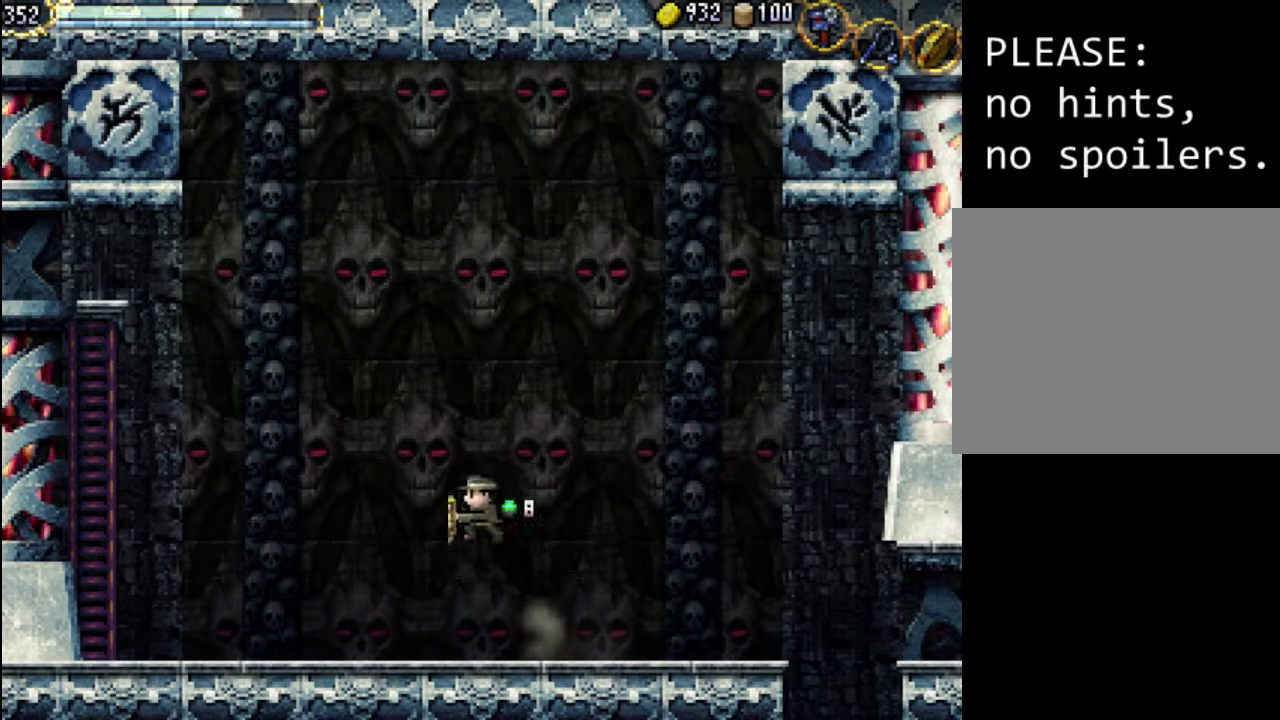
{"buttons": [], "events": [[67, "A", "up"]]}
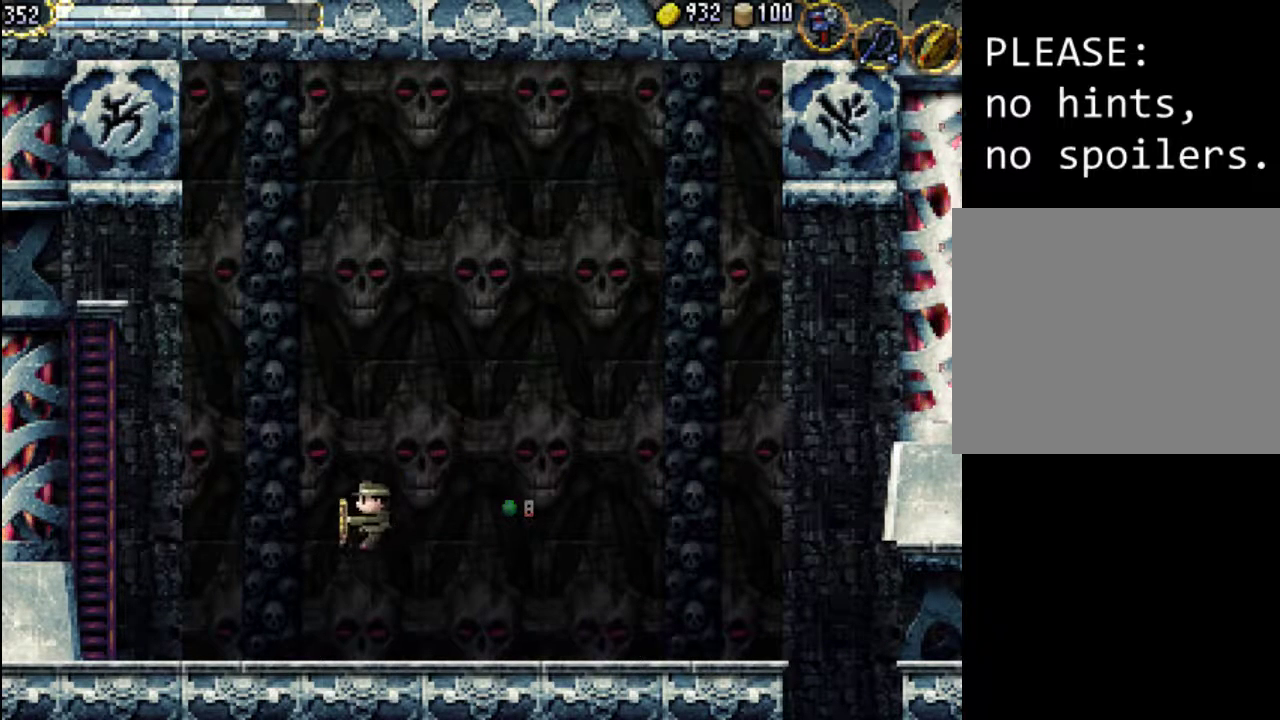
{"buttons": ["DPAD_LEFT"], "events": [[33, "DPAD_LEFT", "down"]]}
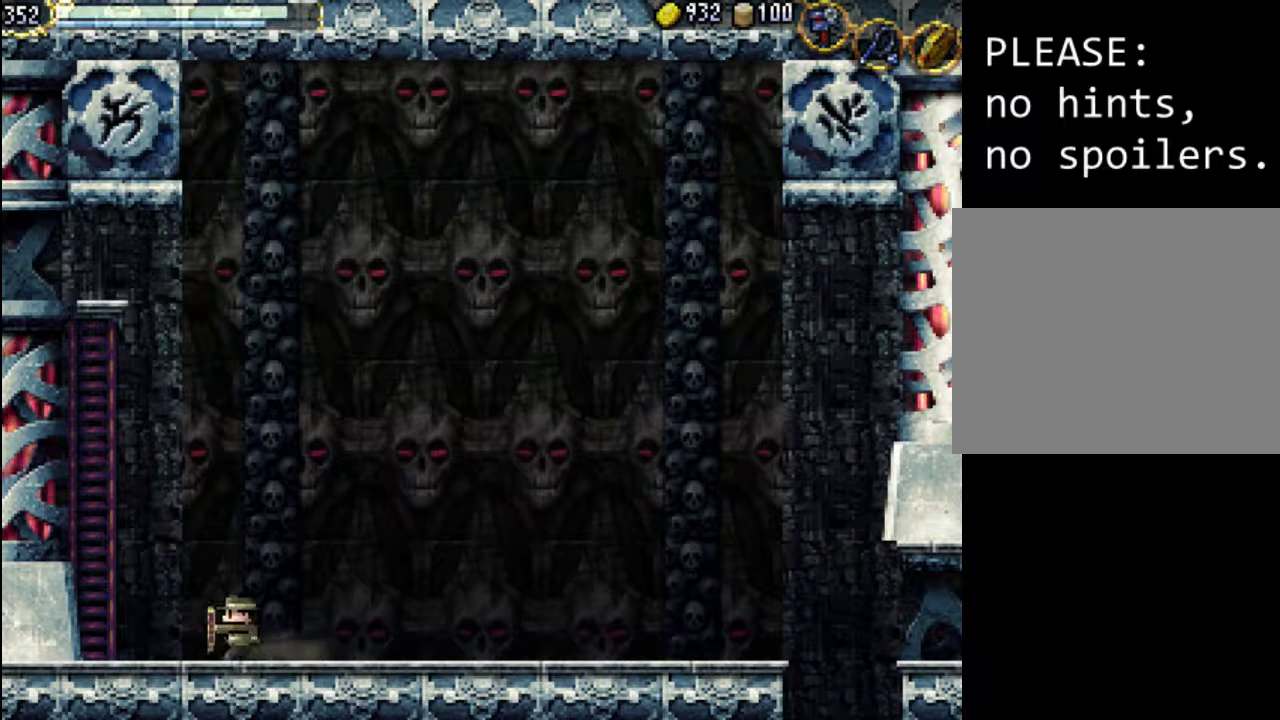
{"buttons": ["X", "DPAD_LEFT"], "events": [[500, "X", "down"]]}
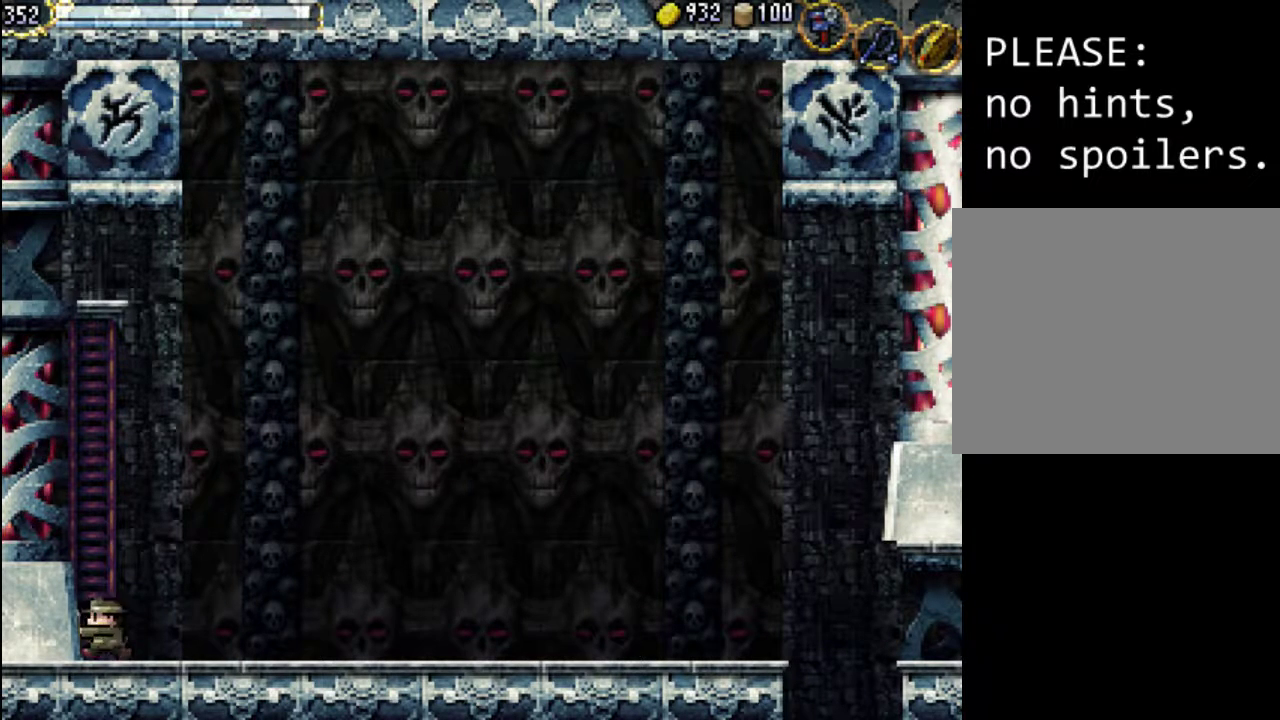
{"buttons": ["DPAD_LEFT"], "events": [[167, "X", "up"]]}
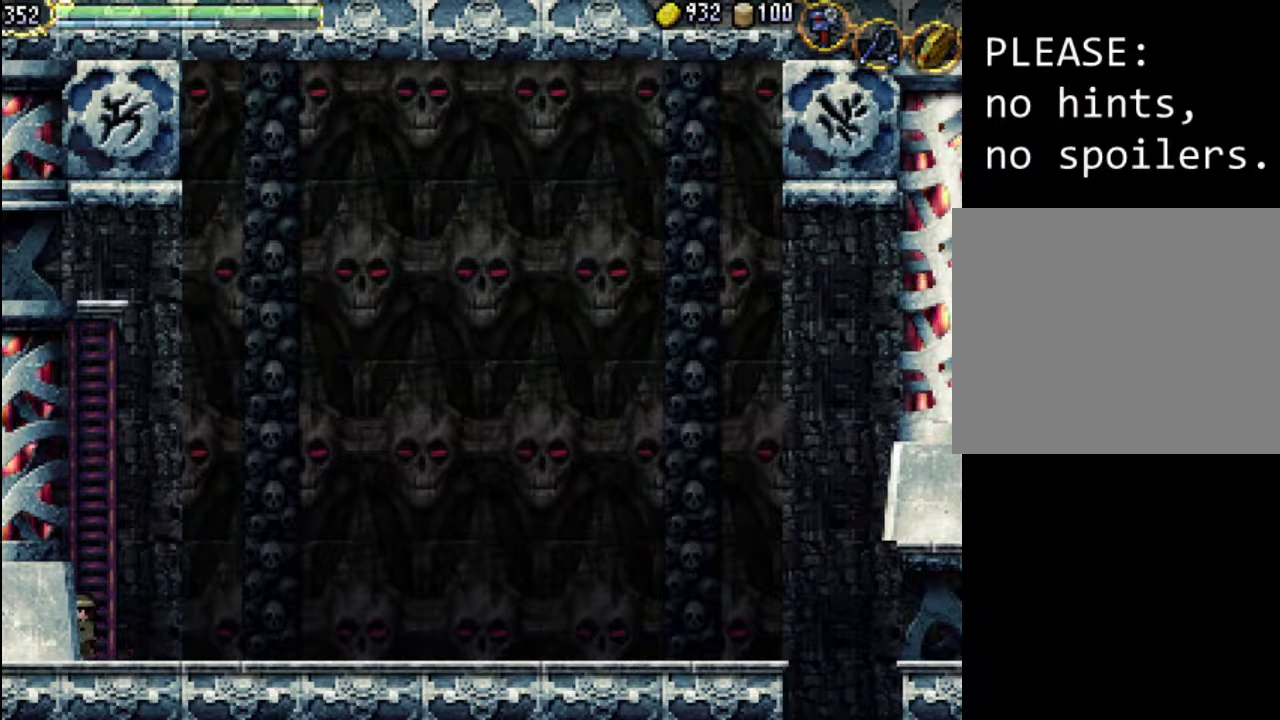
{"buttons": ["DPAD_UP"], "events": [[67, "X", "down"], [133, "DPAD_LEFT", "up"], [333, "X", "up"], [433, "DPAD_UP", "down"]]}
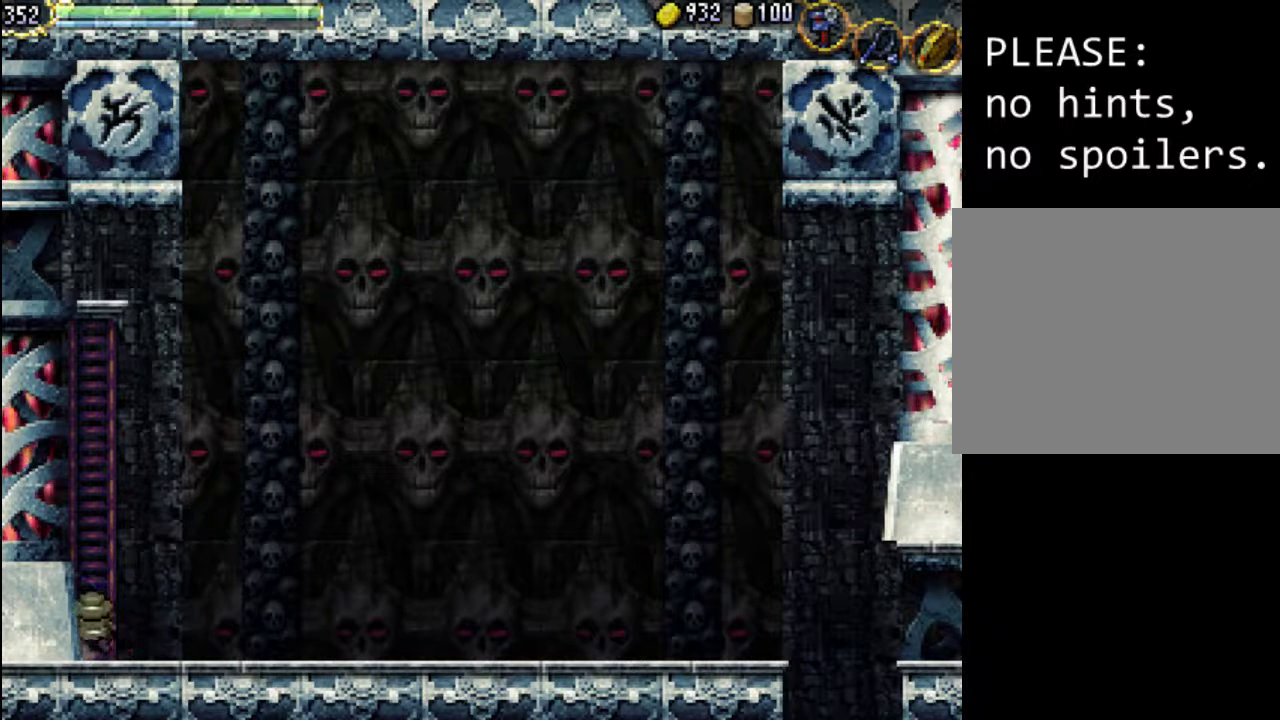
{"buttons": ["DPAD_UP"], "events": []}
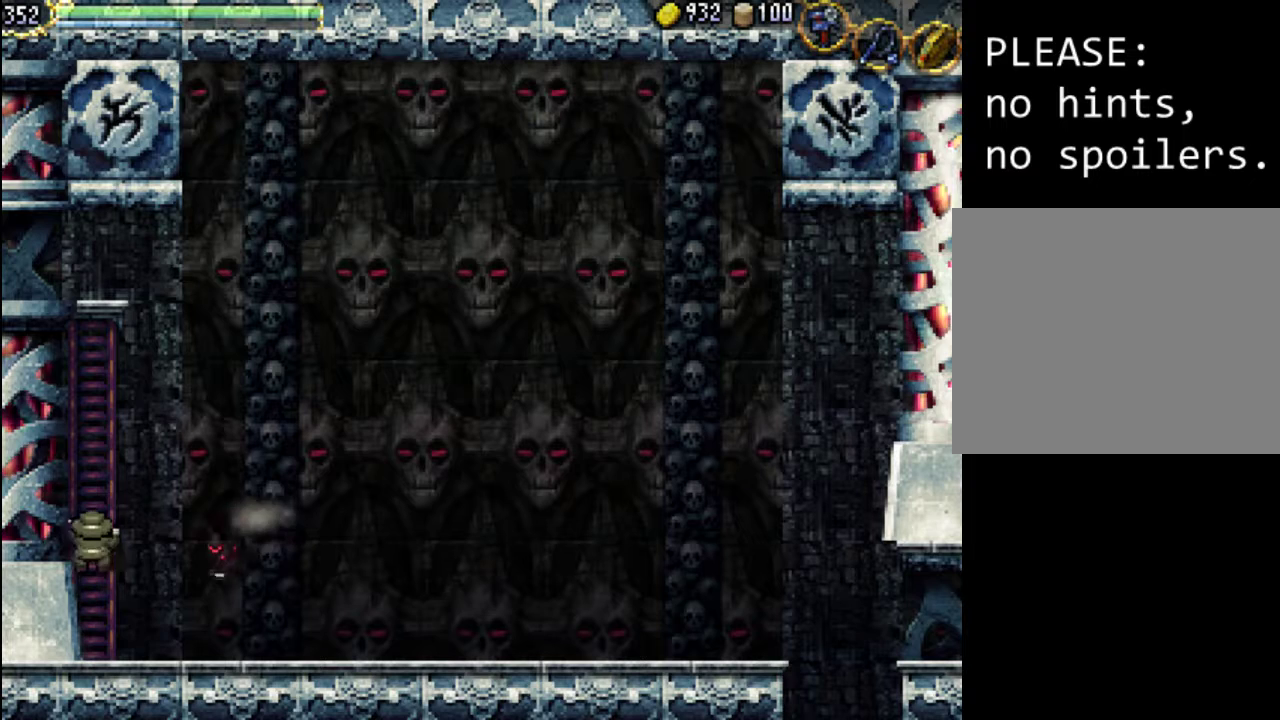
{"buttons": ["DPAD_UP"], "events": []}
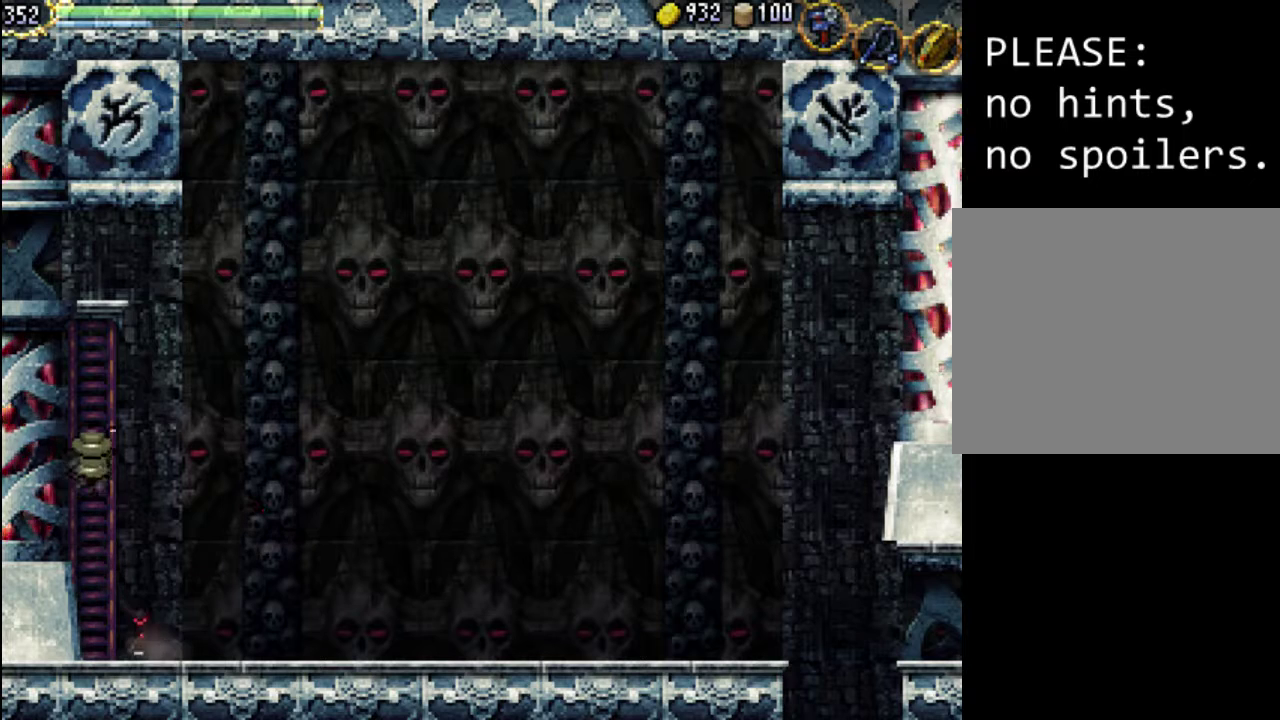
{"buttons": ["DPAD_UP"], "events": []}
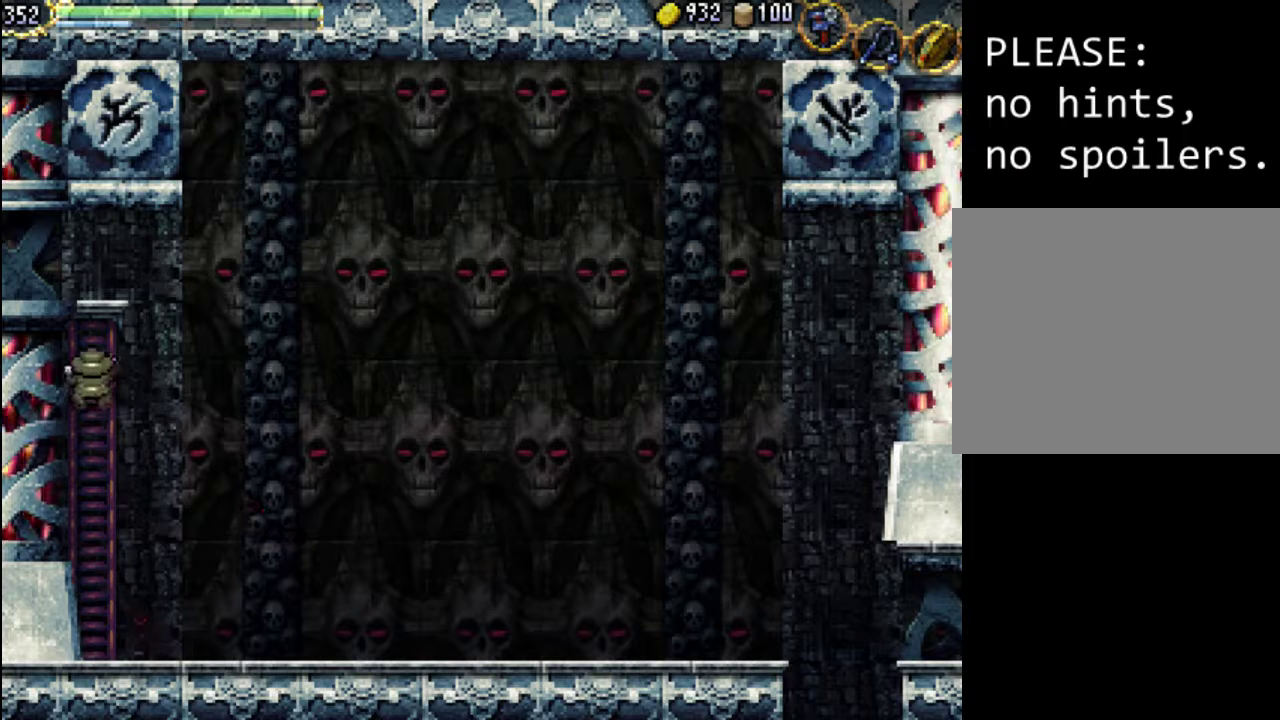
{"buttons": ["DPAD_UP"], "events": []}
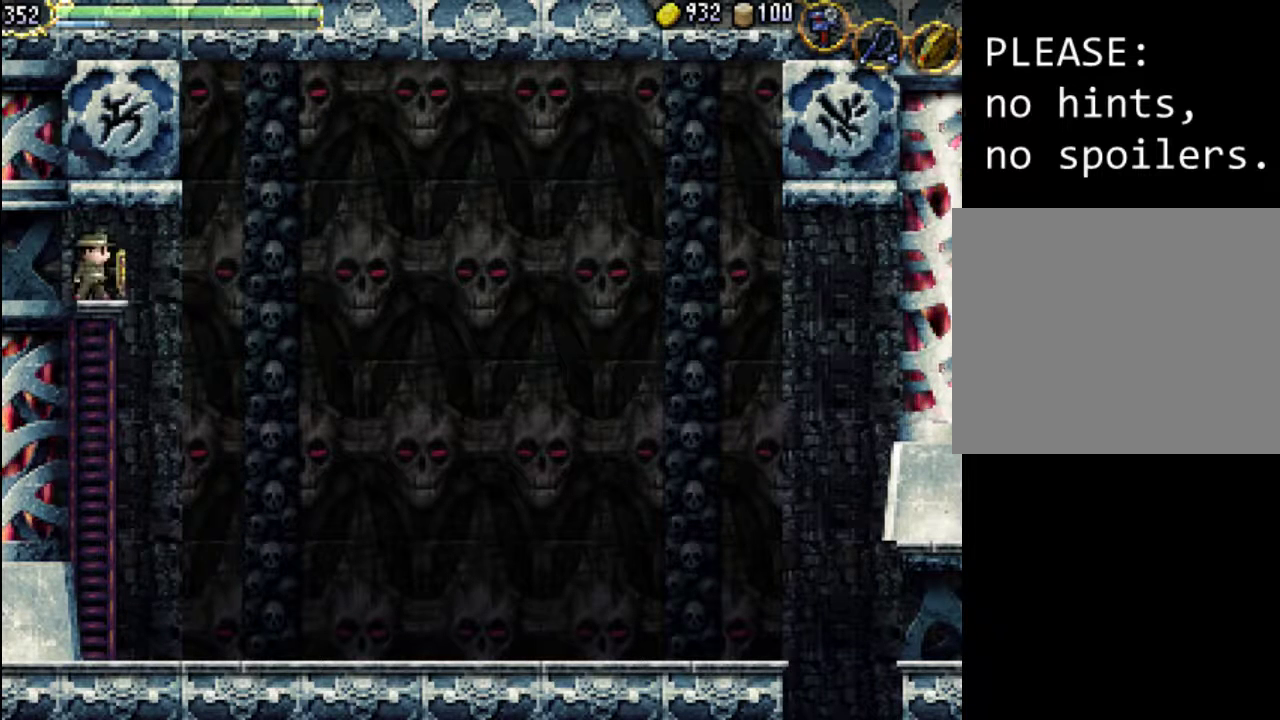
{"buttons": ["A", "X"], "events": [[200, "A", "down"], [267, "X", "down"], [333, "DPAD_UP", "up"]]}
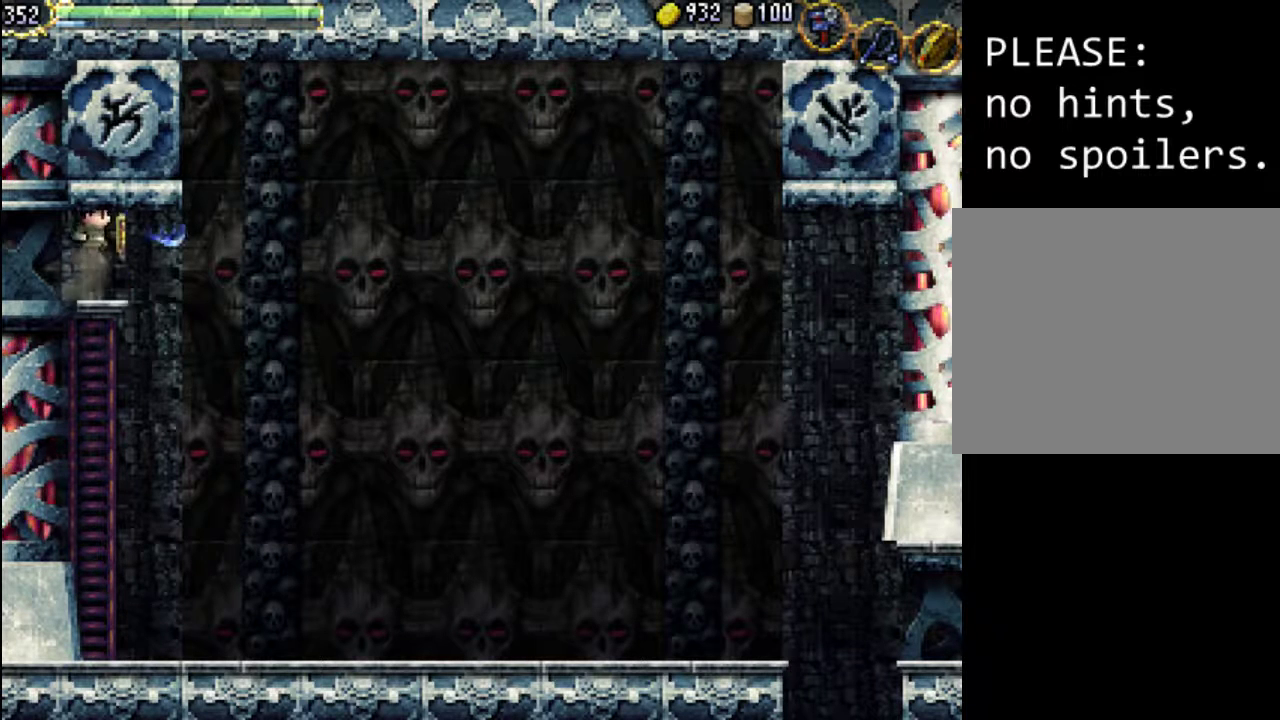
{"buttons": ["A", "DPAD_RIGHT"], "events": [[67, "X", "up"], [100, "A", "up"], [433, "DPAD_RIGHT", "down"], [500, "A", "down"]]}
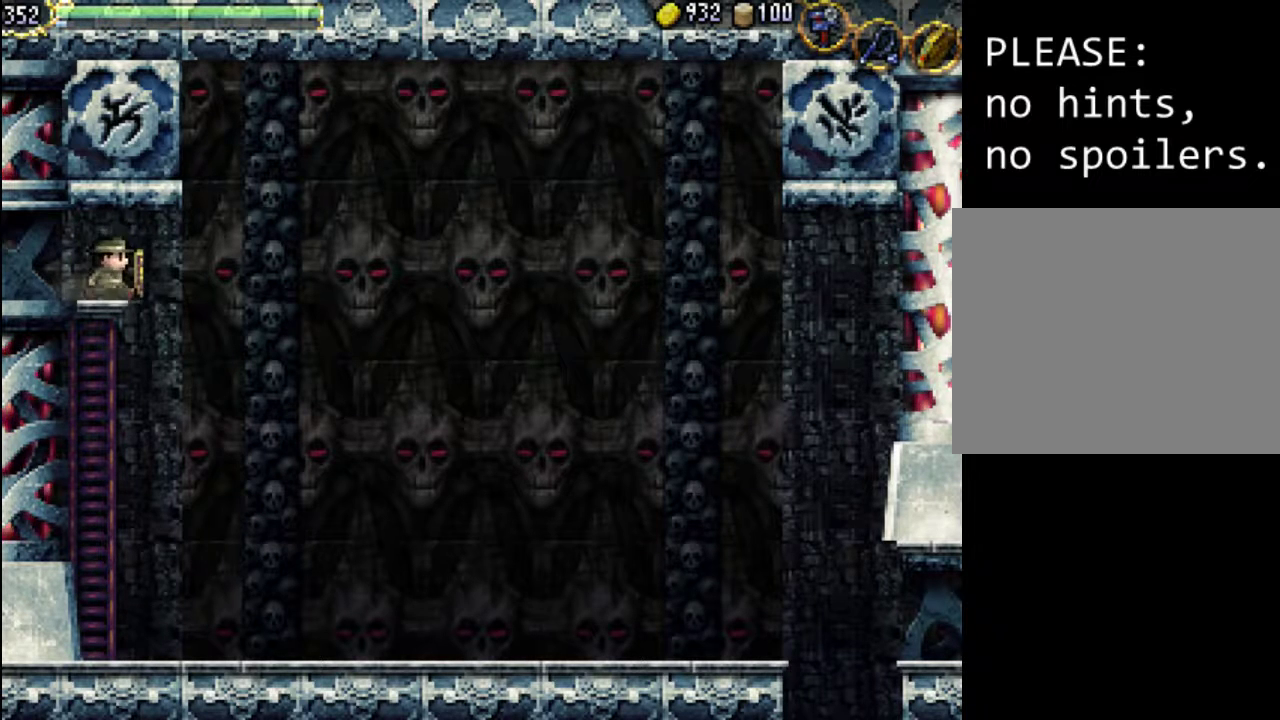
{"buttons": ["A", "DPAD_LEFT"], "events": [[300, "A", "up"], [367, "DPAD_LEFT", "down"], [367, "DPAD_RIGHT", "up"], [367, "DPAD_UP", "down"], [400, "DPAD_UP", "up"], [433, "A", "down"]]}
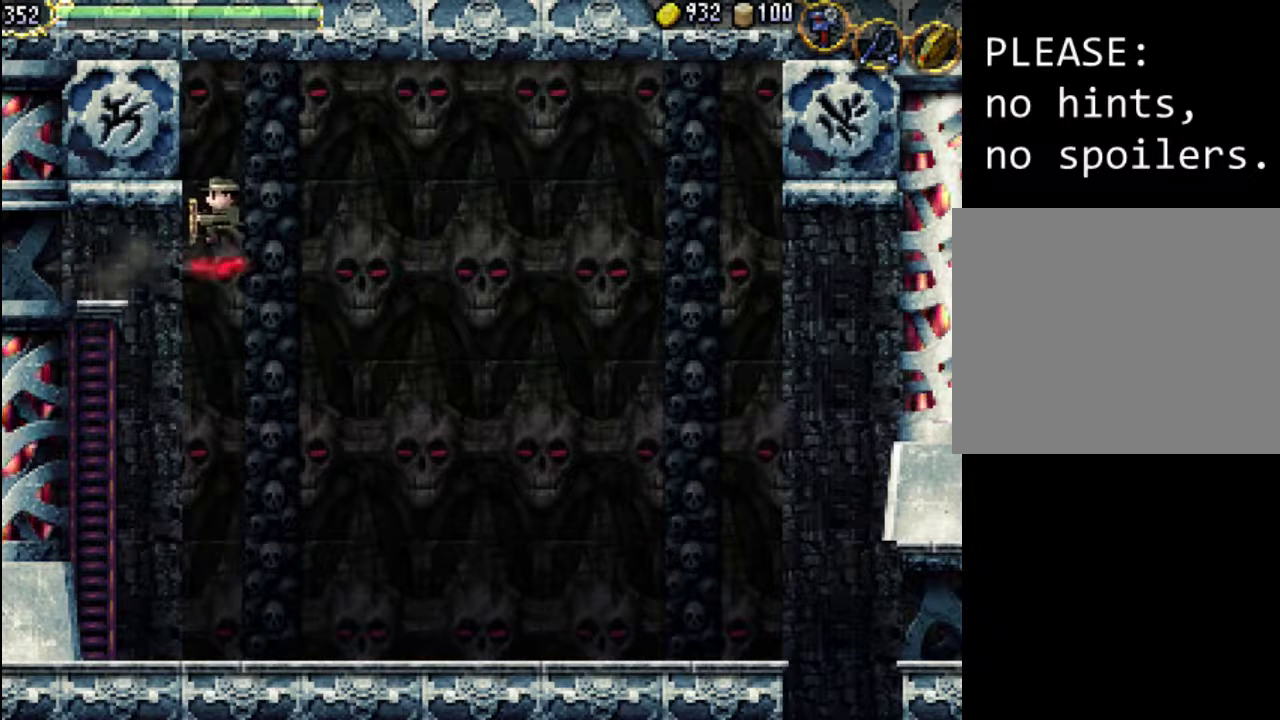
{"buttons": ["A", "X", "DPAD_LEFT"], "events": [[400, "X", "down"]]}
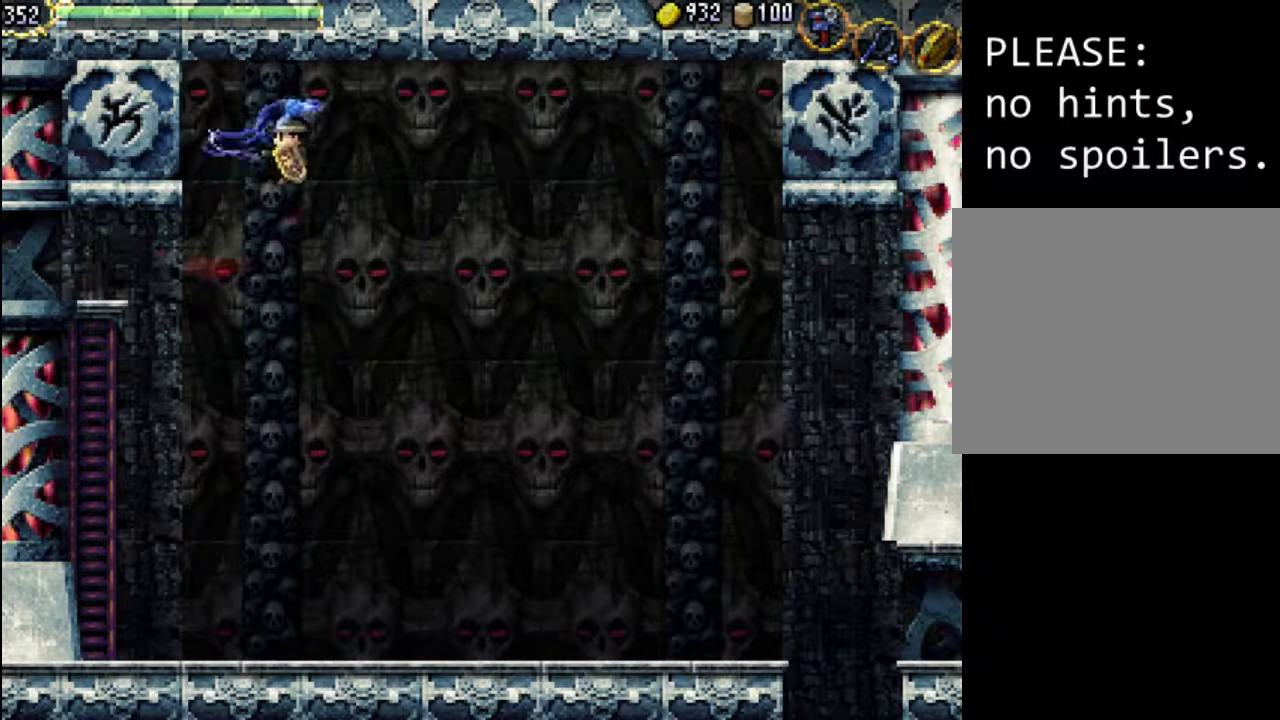
{"buttons": ["DPAD_LEFT"], "events": [[367, "A", "up"], [367, "X", "up"]]}
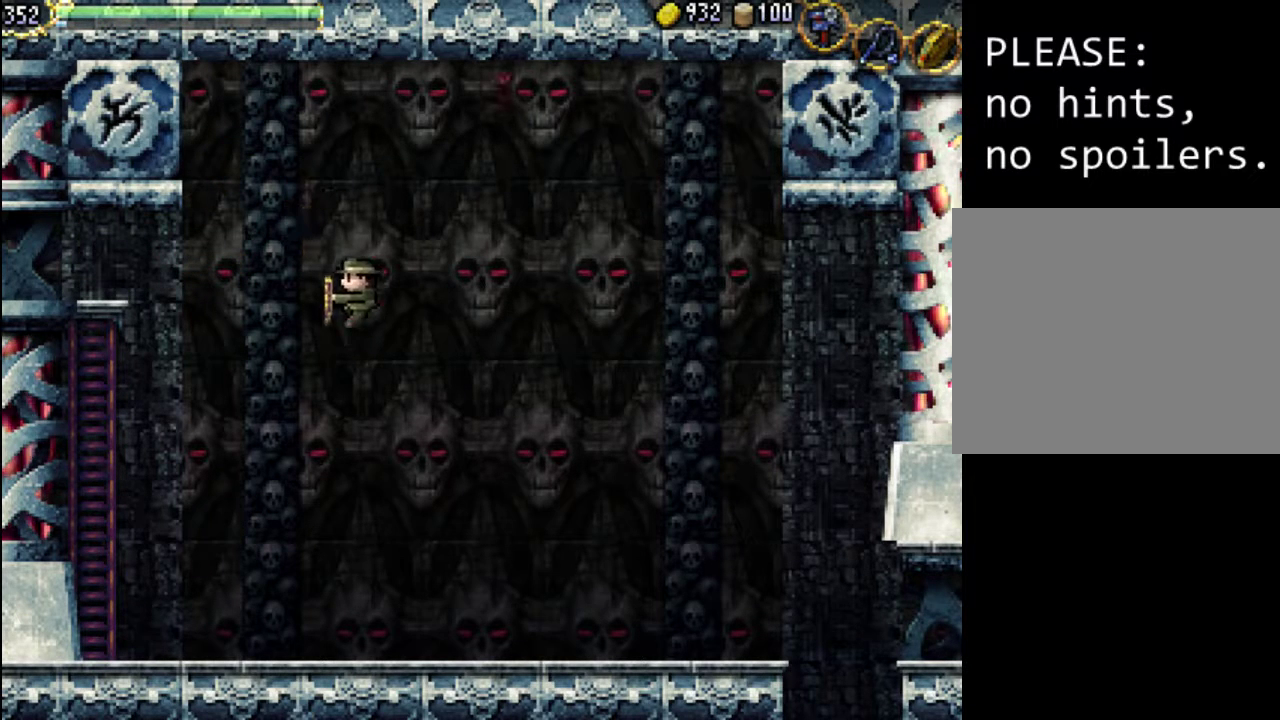
{"buttons": ["DPAD_LEFT"], "events": []}
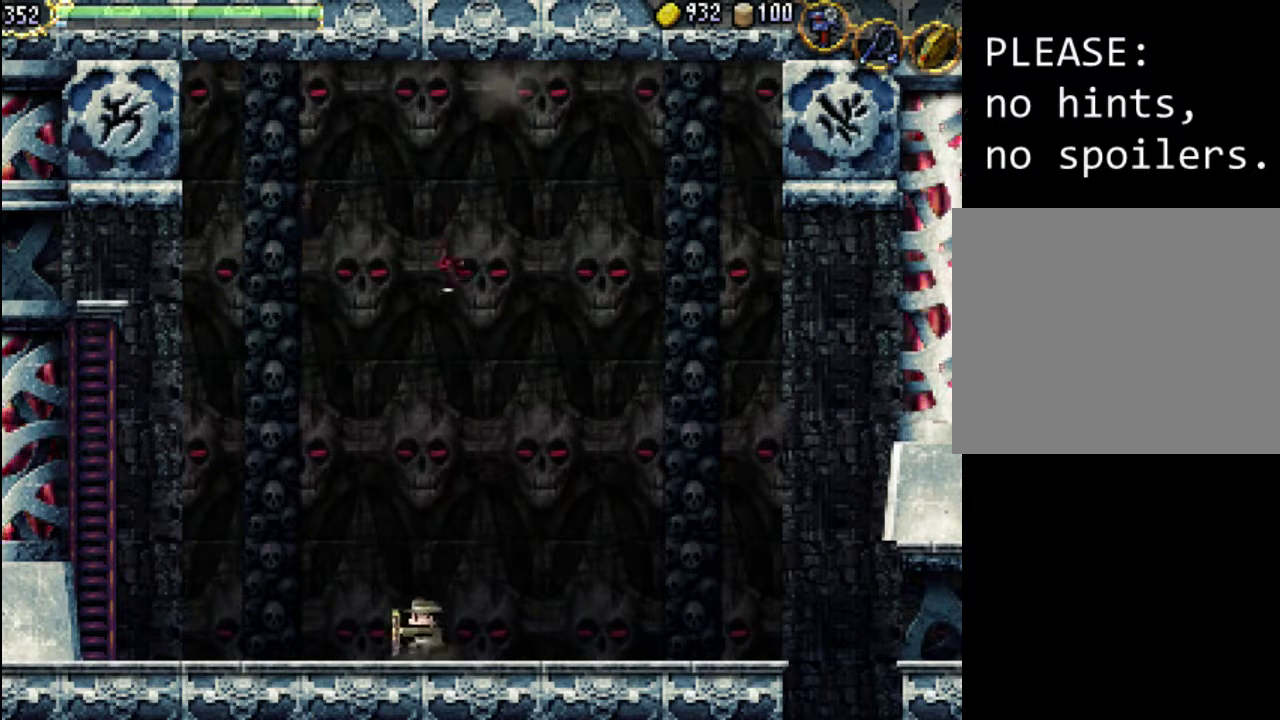
{"buttons": ["X"], "events": [[267, "X", "down"], [300, "DPAD_LEFT", "up"], [367, "X", "up"], [433, "X", "down"]]}
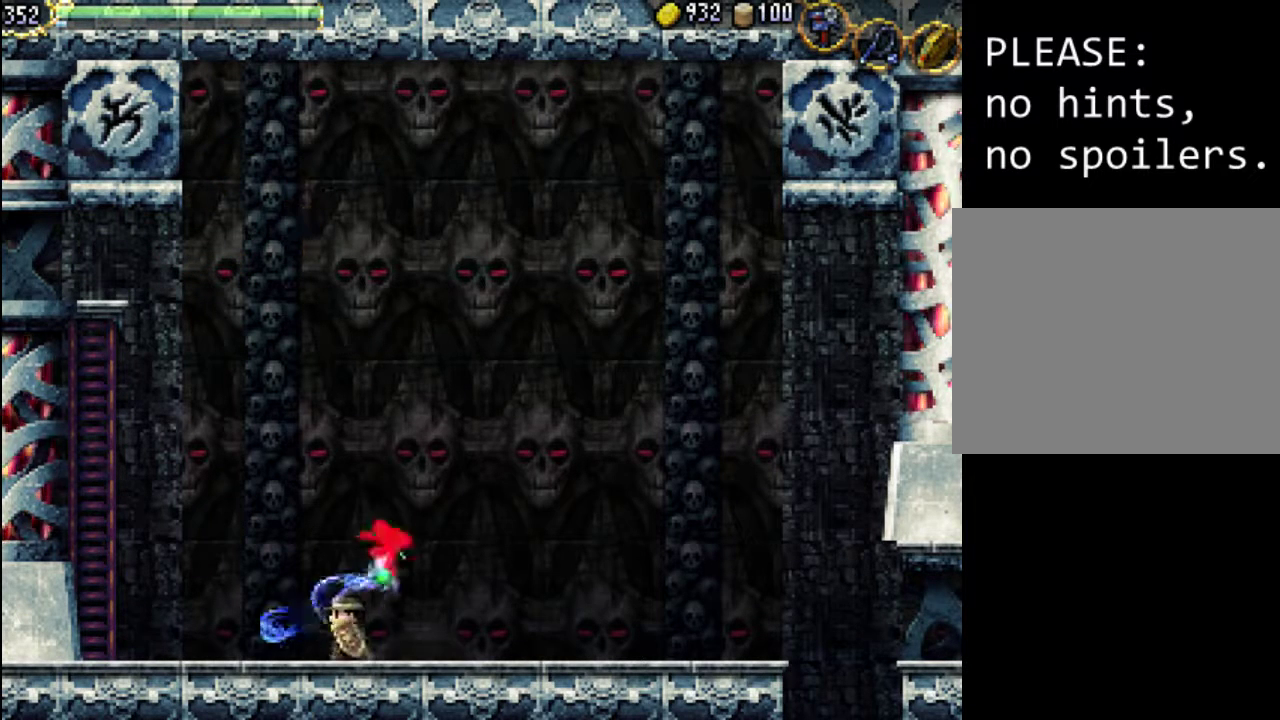
{"buttons": ["DPAD_LEFT"], "events": [[33, "X", "up"], [67, "DPAD_LEFT", "down"]]}
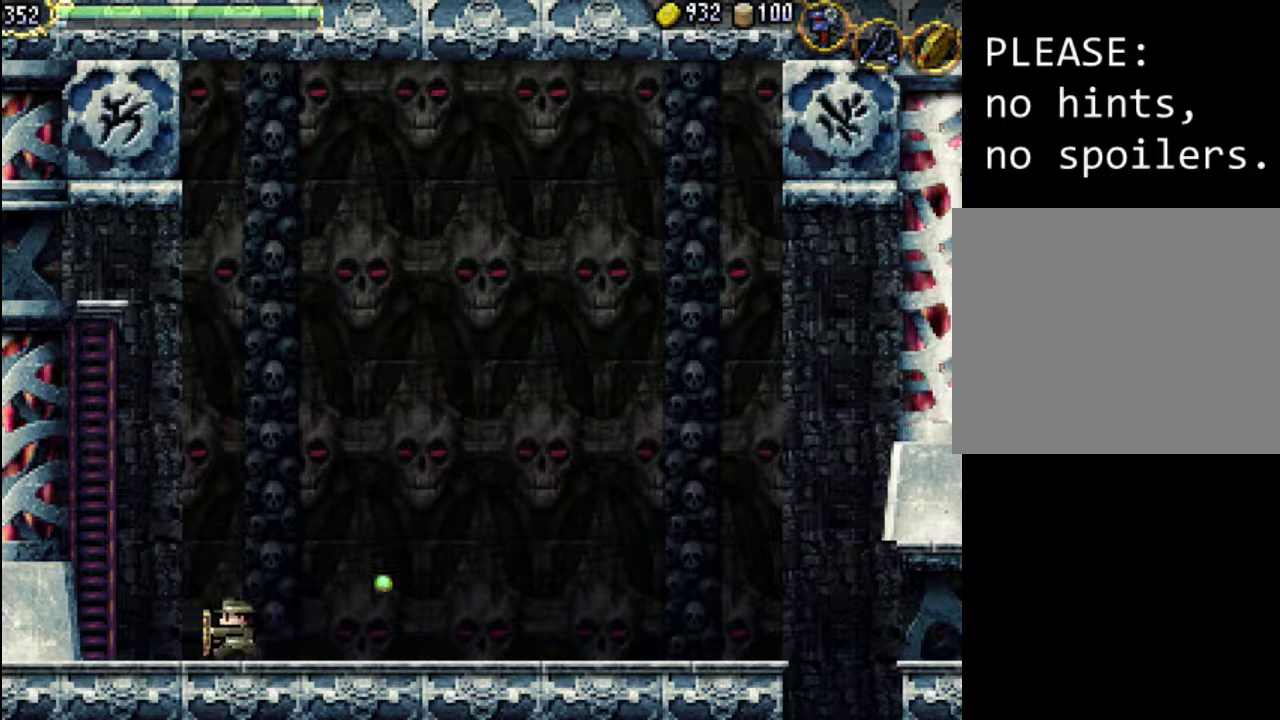
{"buttons": ["DPAD_UP", "DPAD_LEFT"], "events": [[467, "DPAD_UP", "down"]]}
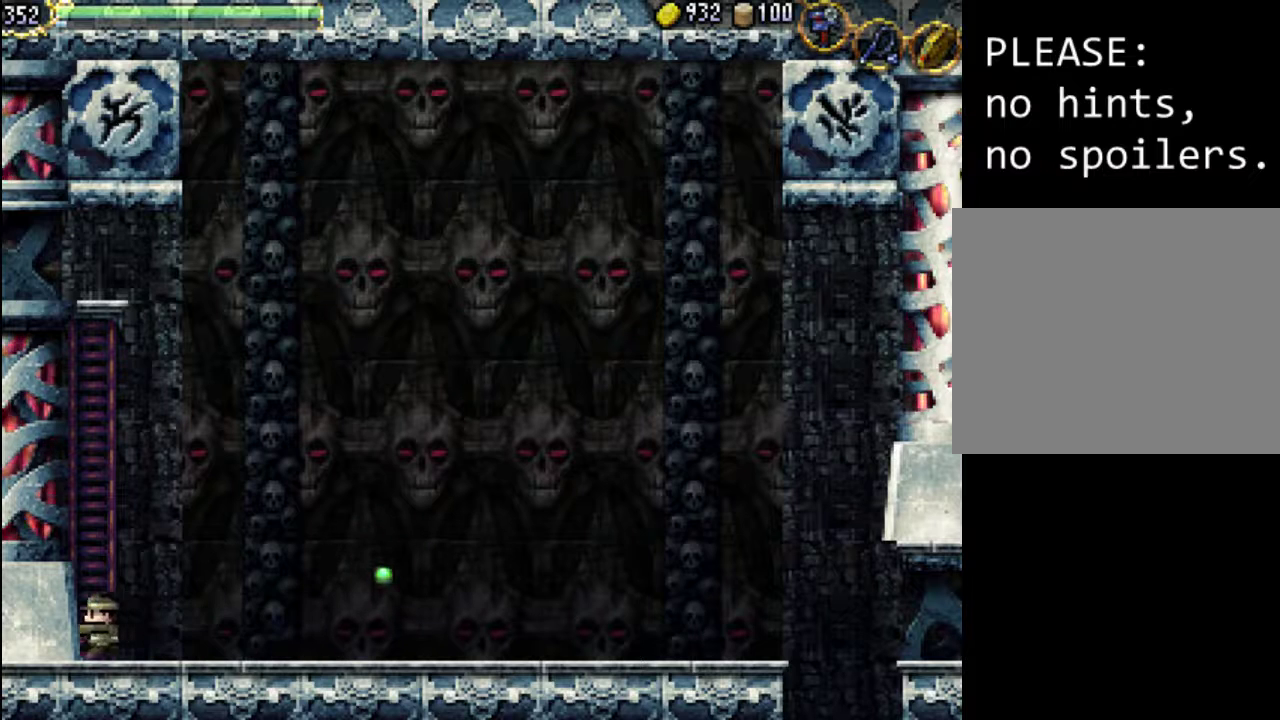
{"buttons": ["DPAD_UP"], "events": [[33, "DPAD_LEFT", "up"]]}
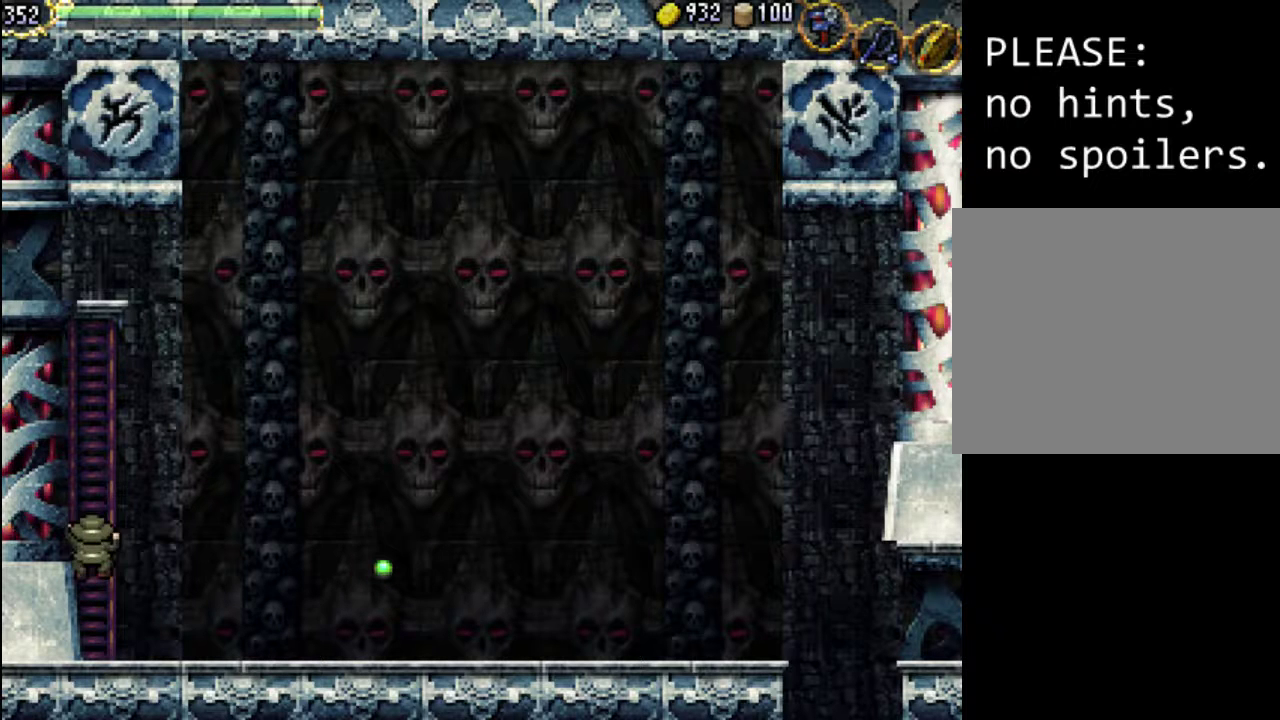
{"buttons": ["DPAD_UP"], "events": []}
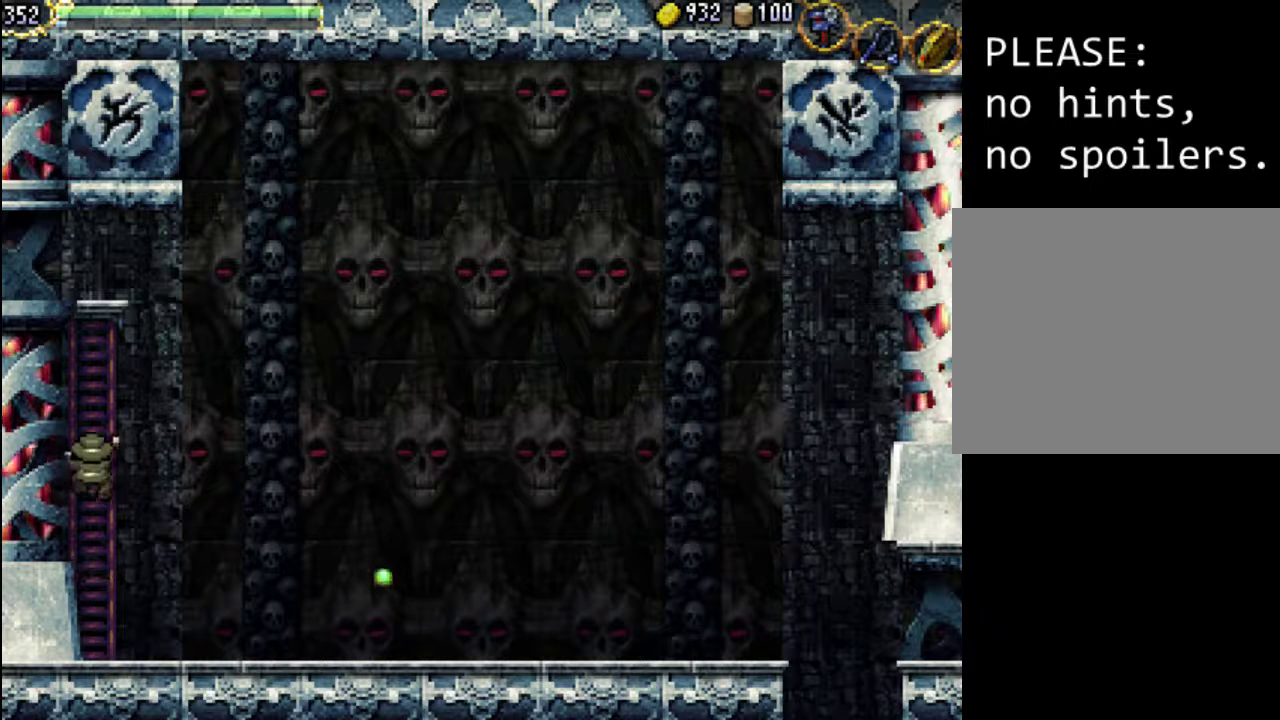
{"buttons": ["DPAD_UP"], "events": []}
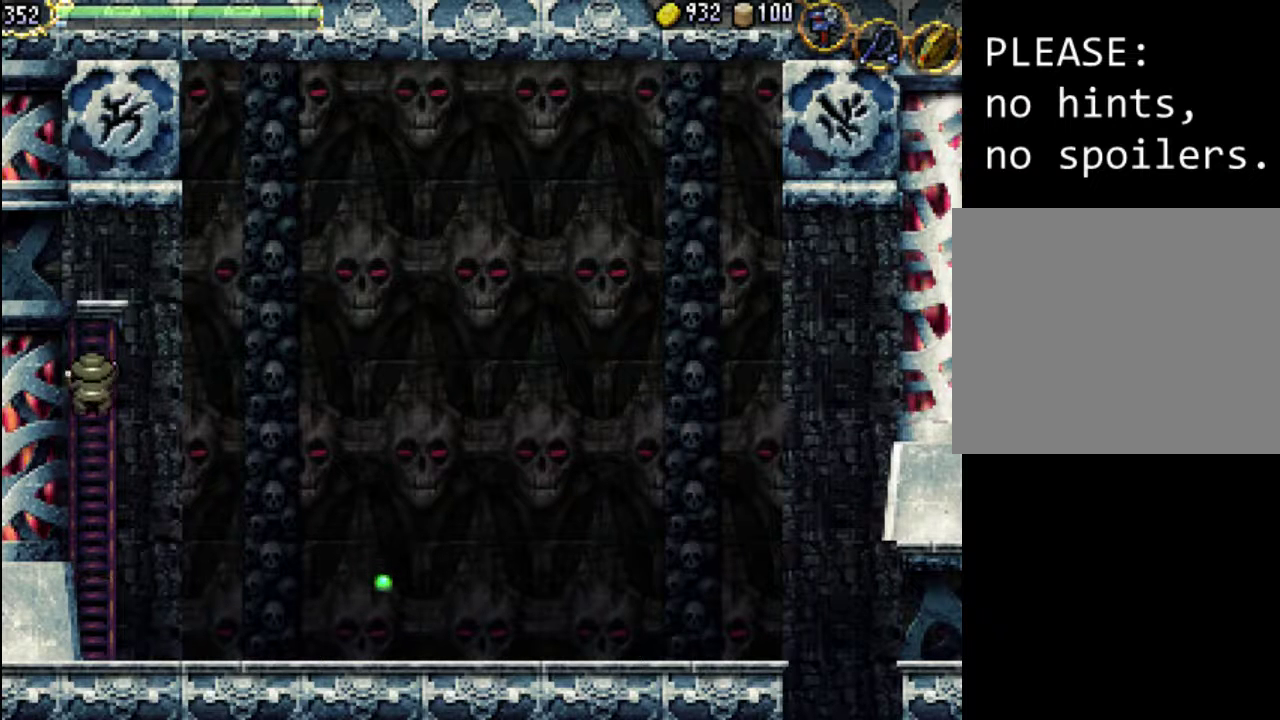
{"buttons": ["DPAD_UP"], "events": []}
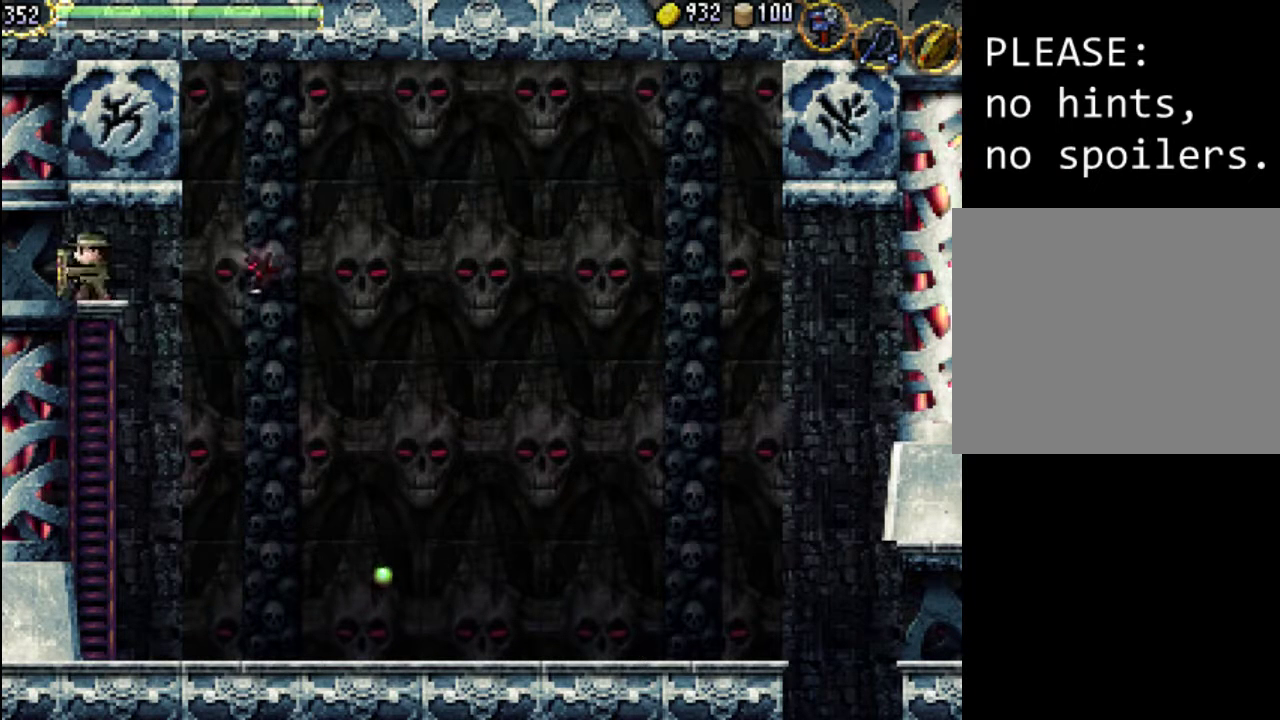
{"buttons": [], "events": [[133, "DPAD_UP", "up"], [267, "DPAD_RIGHT", "down"], [333, "DPAD_RIGHT", "up"]]}